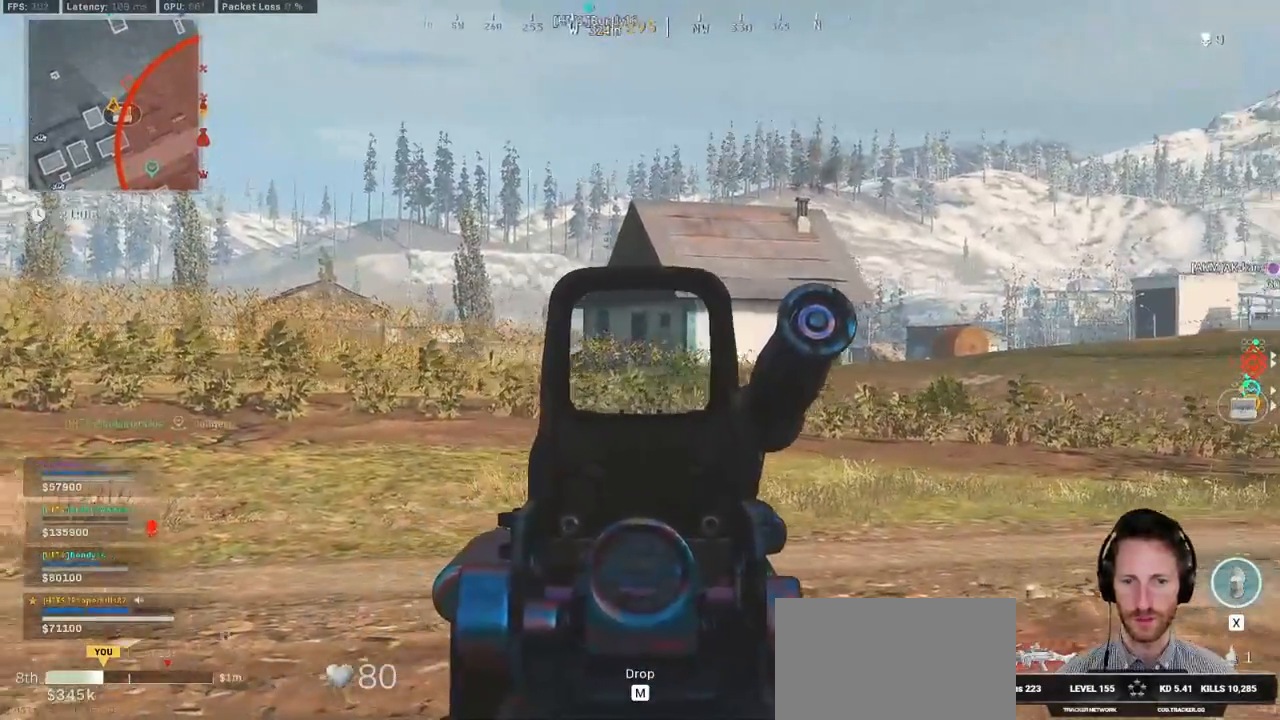
Gameplay with keyboard and mouse; each line is a JSON object with the keys and mouse buttons held at the frame after it. "events" lists presses ("down") and releases ("up") of "1", "2", "3", "4", "5", "a", "alt", "b", "c", "ctrl", "d", "e", "f", "g", "q", "r", "s", "shift", "space", "t", "tab", "v", "w", "x", "z", "mouse_left", "mouse_wheel", "mouse_right", "mouse_mb4" and "mouse_mb5" between this image and that frame as [ms after this image, input, new state], when the widget could be followed in between. "mouse_left", "mouse_wheel", "mouse_right", "mouse_mb4", "mouse_mb5" = the "left", "wheel", "right", "mb4", "mb5" buttons of the "mouse" list. No other keys are recorded. "wheel" means that the mouse wheel is clicked or scrolled. Mouse movement is not recorded.
{"keys": ["d", "shift", "w"], "mouse": [], "events": [[367, "mouse_right", "up"], [383, "w", "down"], [467, "shift", "down"]]}
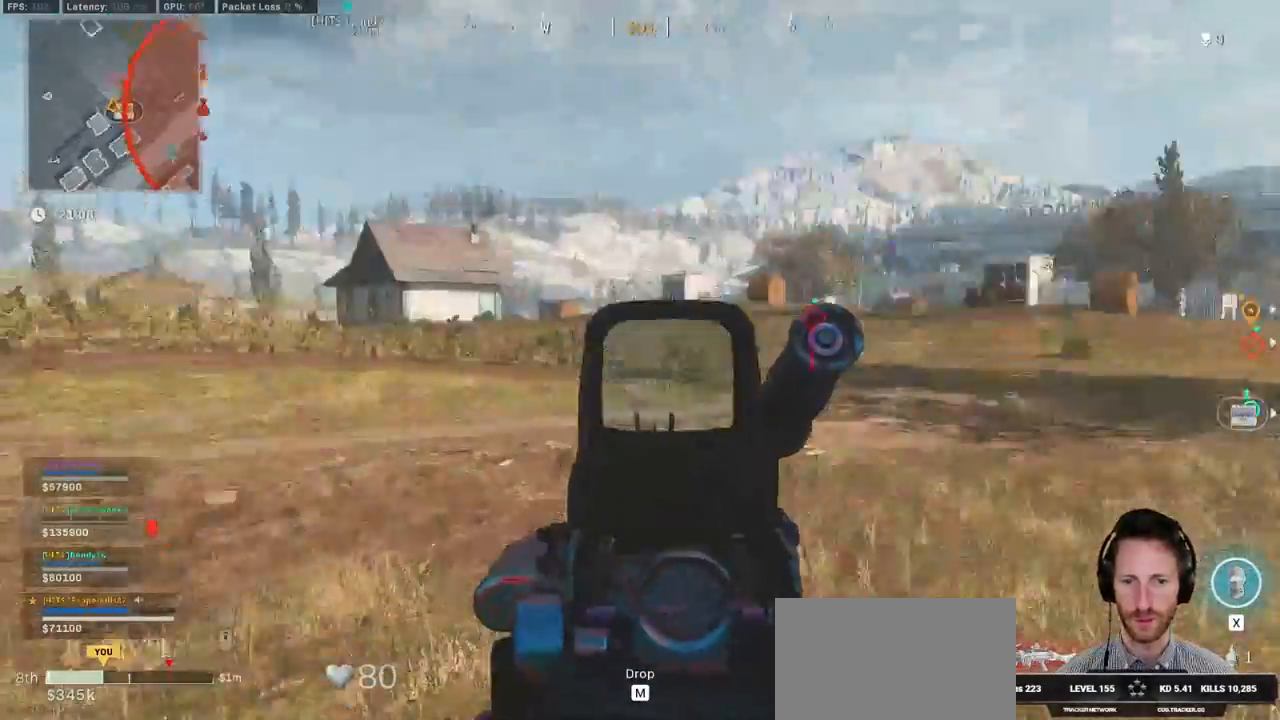
{"keys": ["d", "shift", "w"], "mouse": [], "events": []}
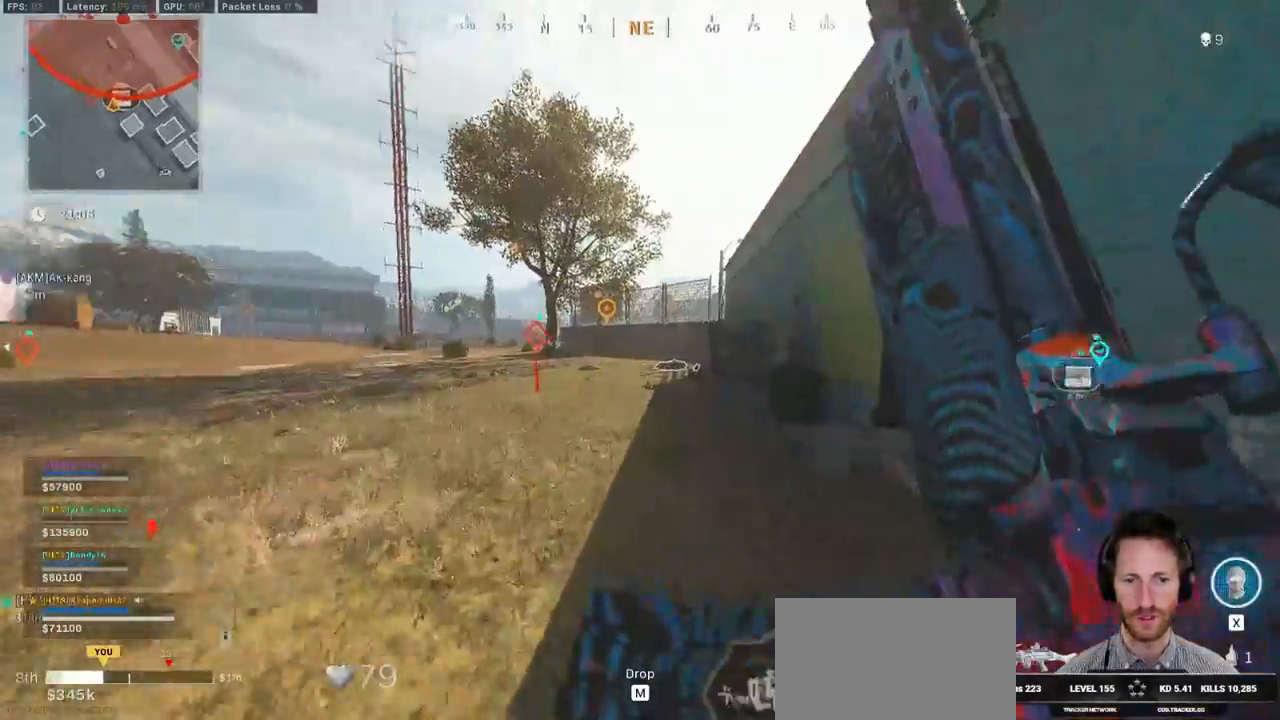
{"keys": ["shift", "w"], "mouse": [], "events": [[167, "d", "up"]]}
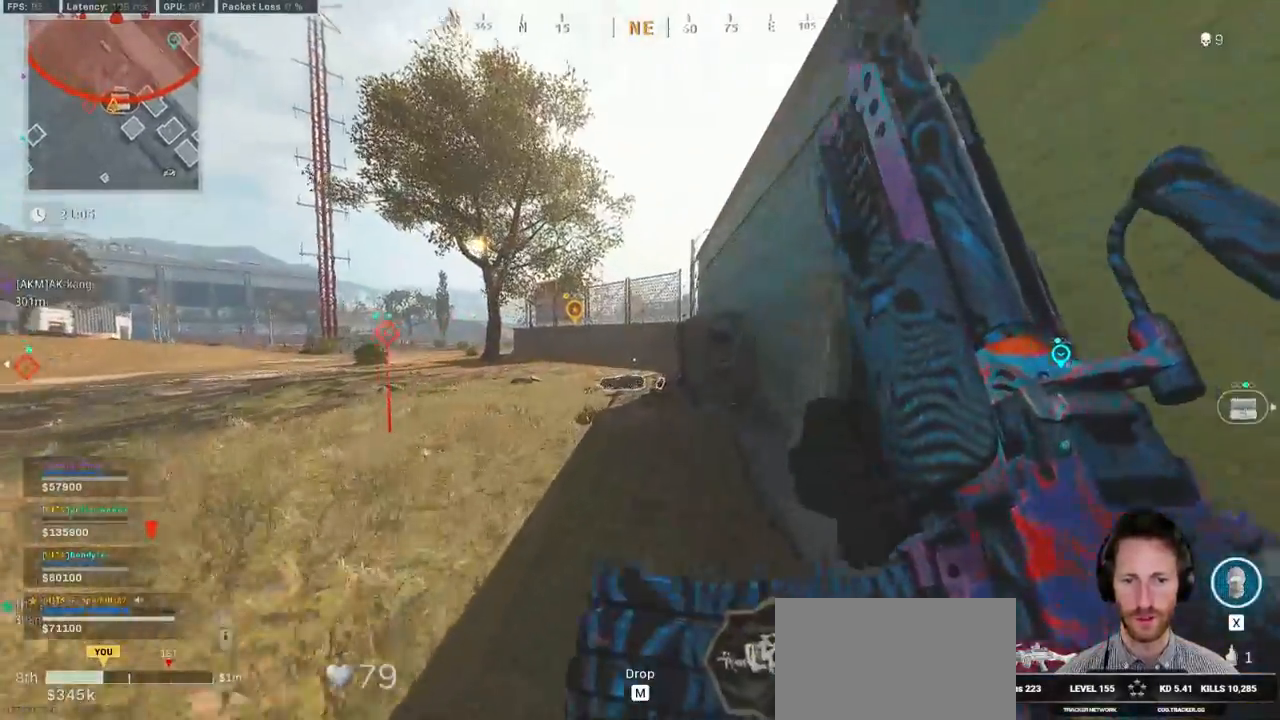
{"keys": ["a", "shift", "w"], "mouse": [], "events": [[467, "a", "down"]]}
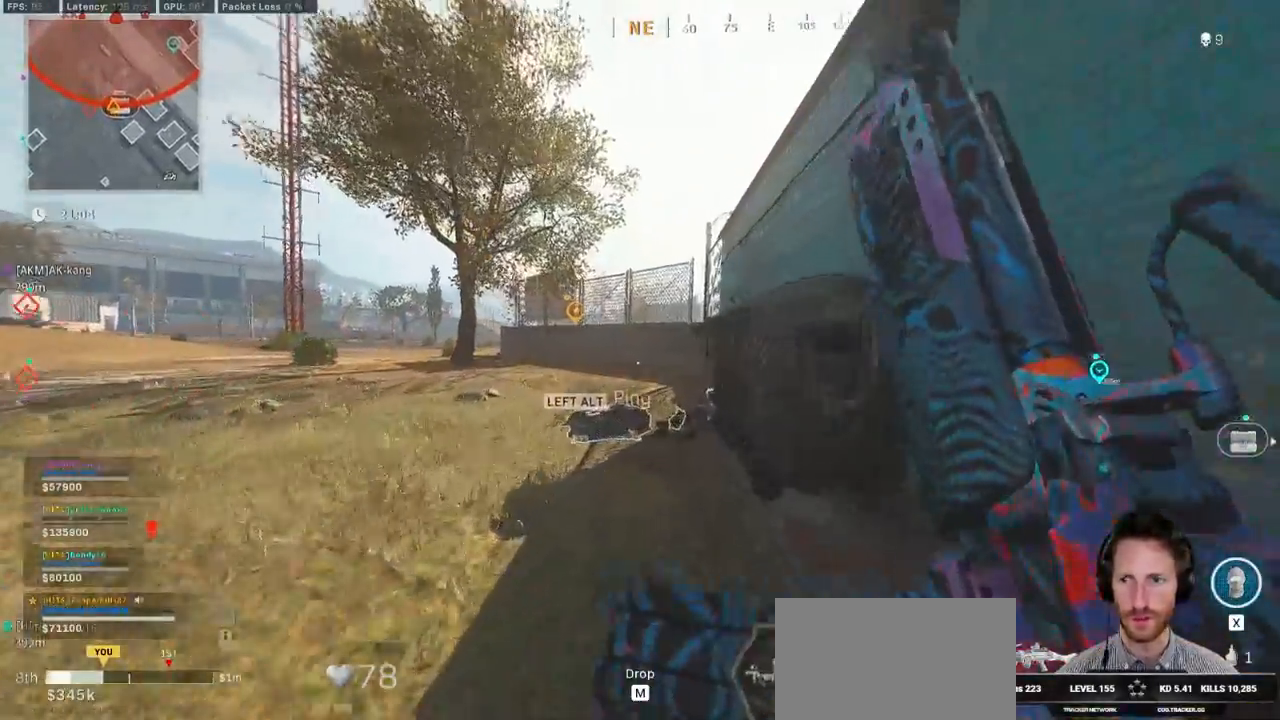
{"keys": ["shift", "w"], "mouse": [], "events": [[217, "a", "up"]]}
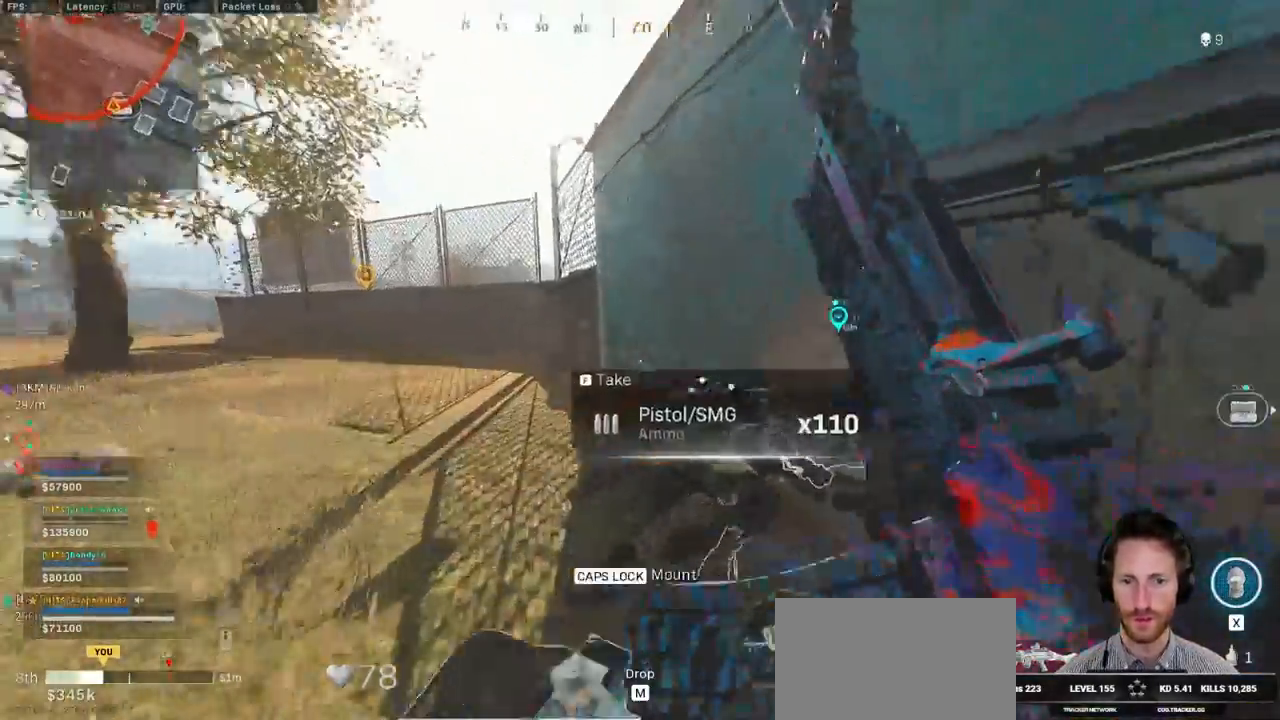
{"keys": ["d"], "mouse": [], "events": [[67, "d", "down"], [433, "shift", "up"], [467, "w", "up"]]}
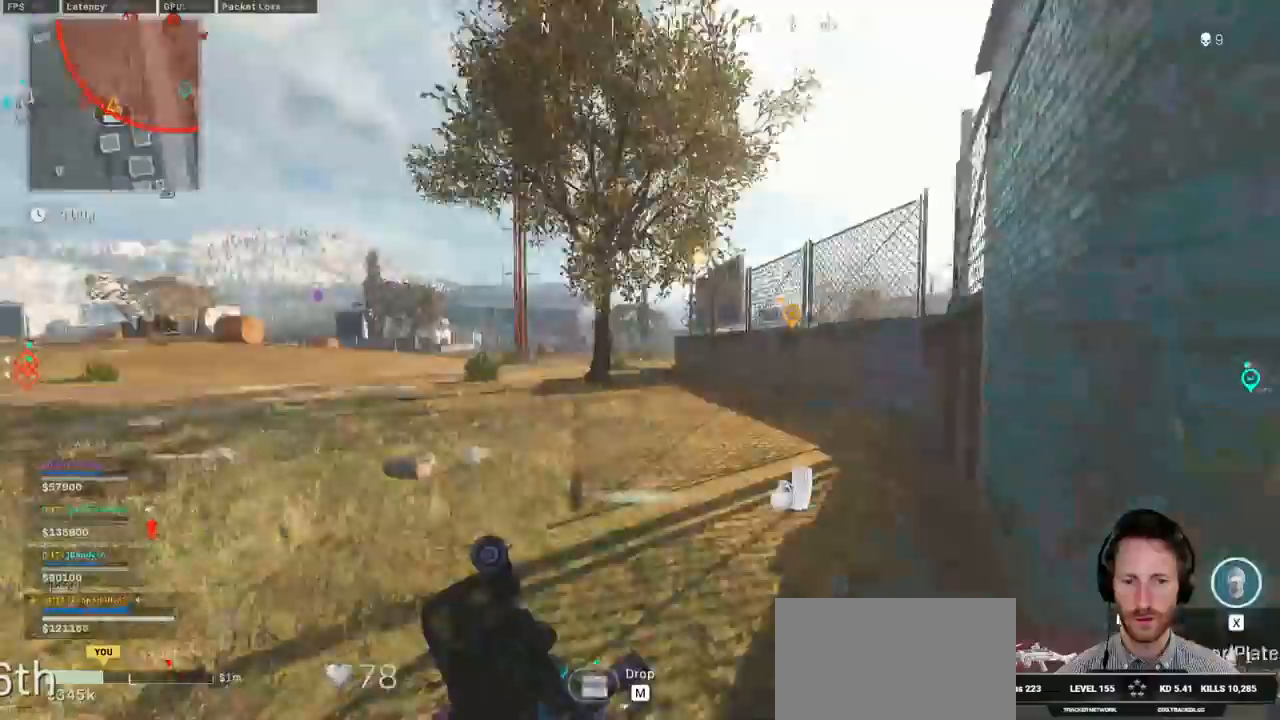
{"keys": ["a", "ctrl", "w"], "mouse": [], "events": [[67, "ctrl", "down"], [117, "d", "up"], [200, "a", "down"], [283, "w", "down"]]}
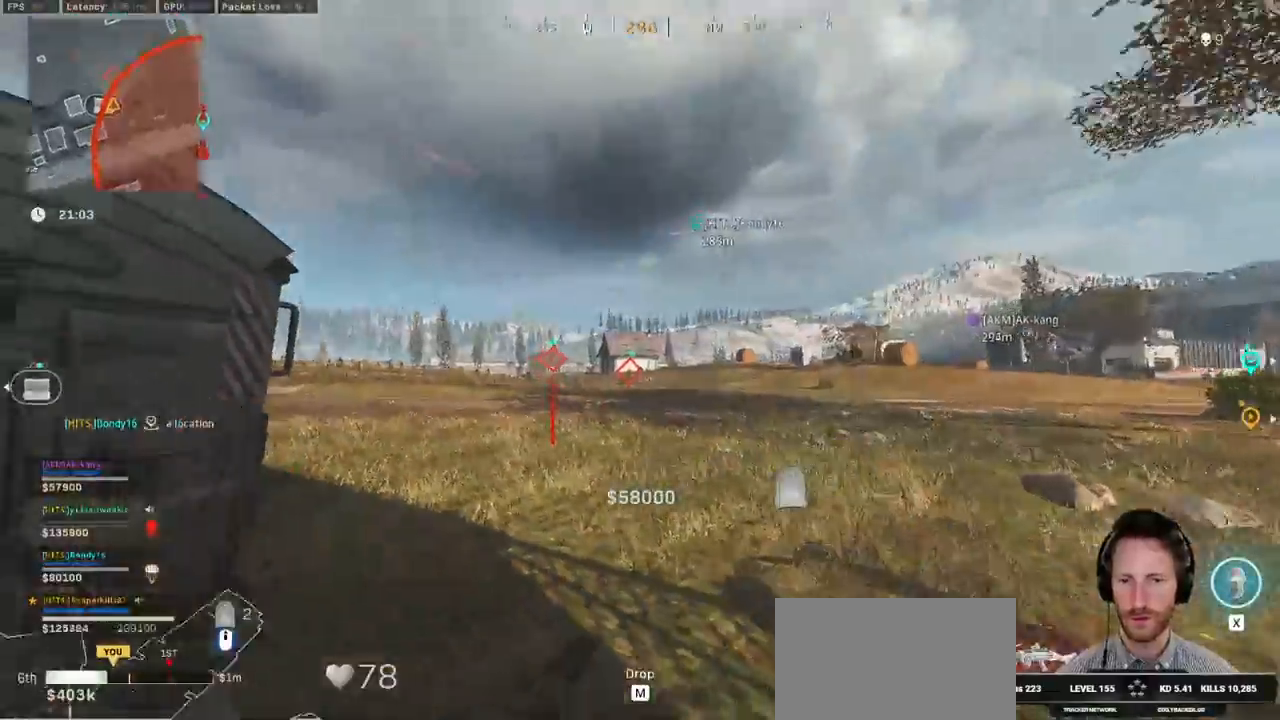
{"keys": ["a", "ctrl"], "mouse": [], "events": [[67, "w", "up"], [83, "mouse_right", "down"], [167, "mouse_right", "up"]]}
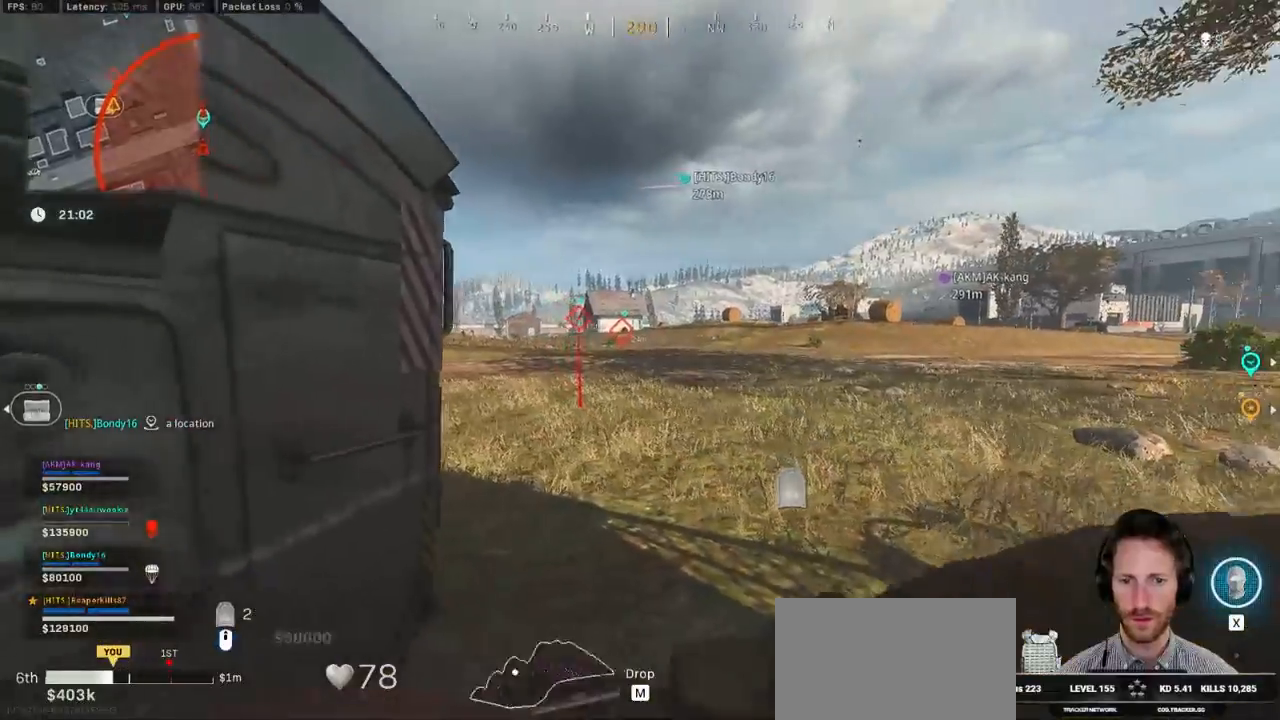
{"keys": ["a", "ctrl"], "mouse": [], "events": []}
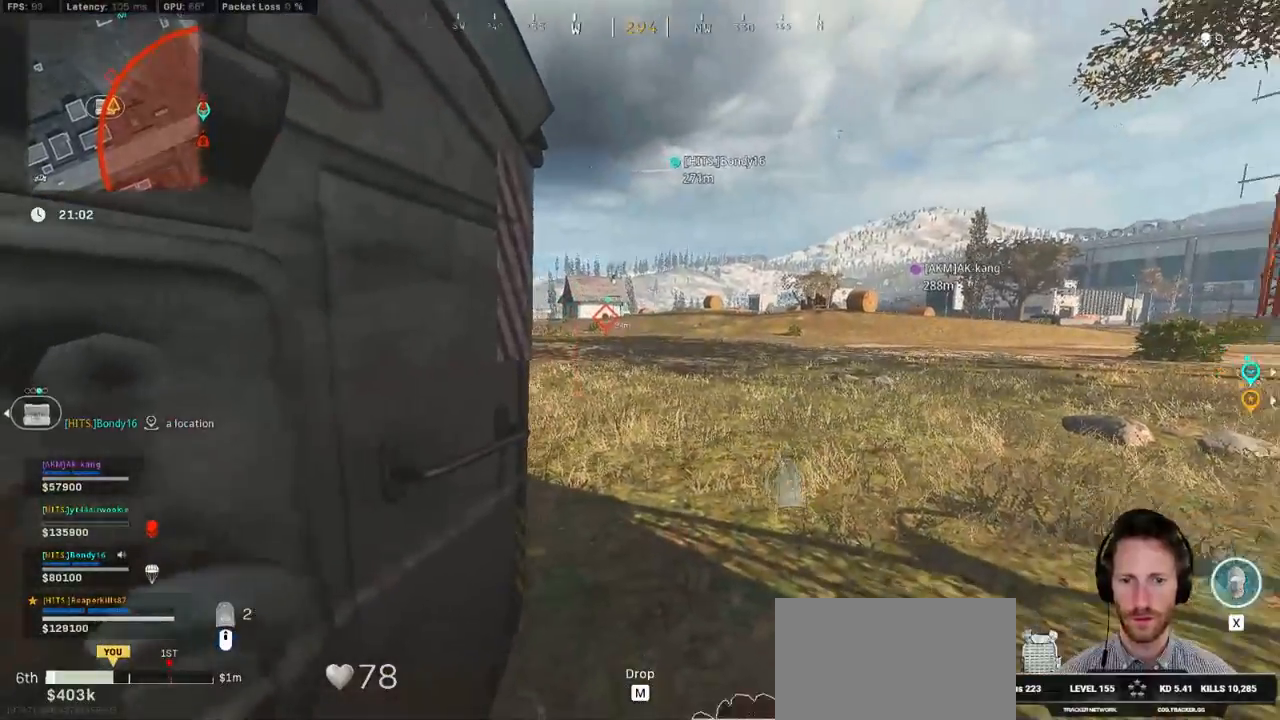
{"keys": ["a", "ctrl"], "mouse": [], "events": []}
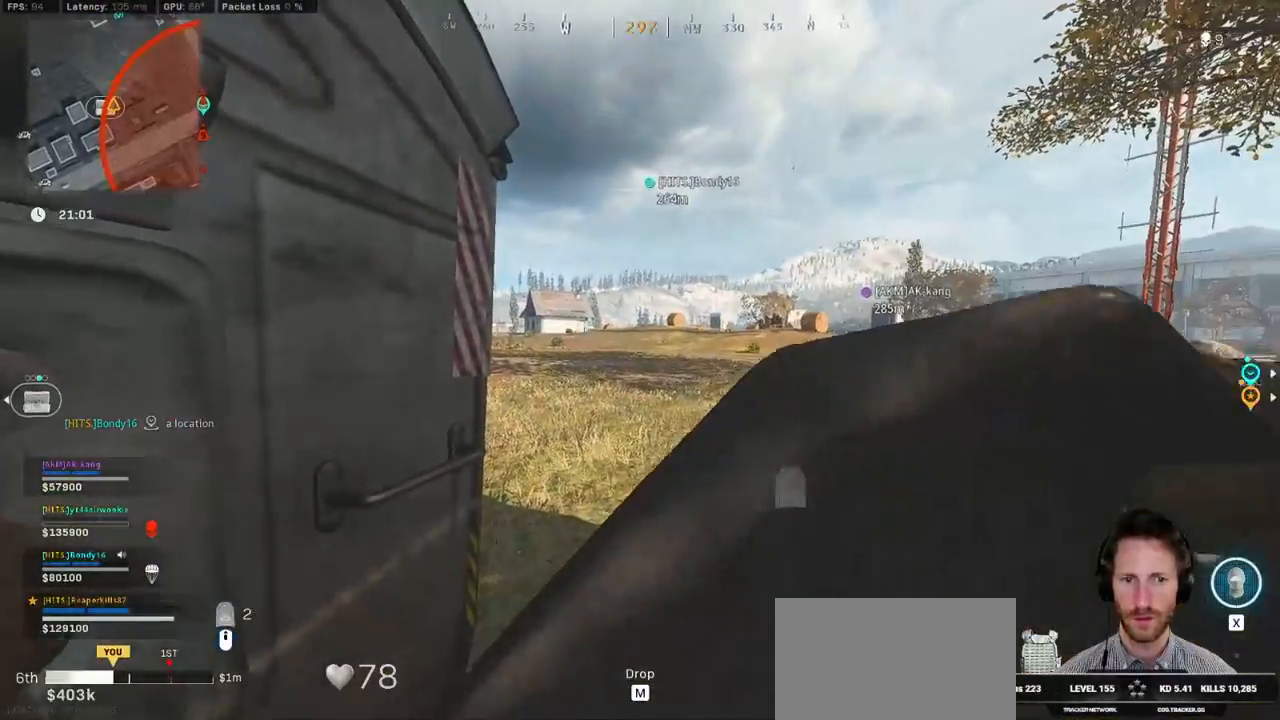
{"keys": ["a", "ctrl"], "mouse": [], "events": []}
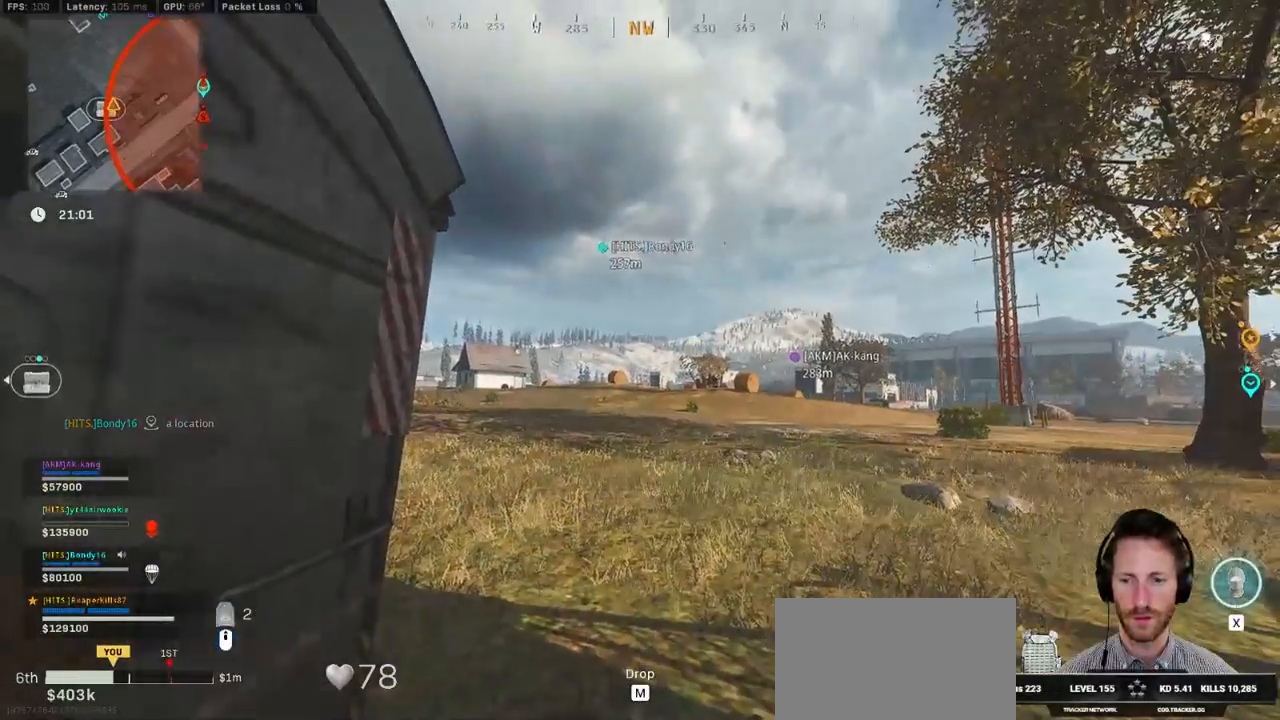
{"keys": ["ctrl"], "mouse": [], "events": [[467, "a", "up"]]}
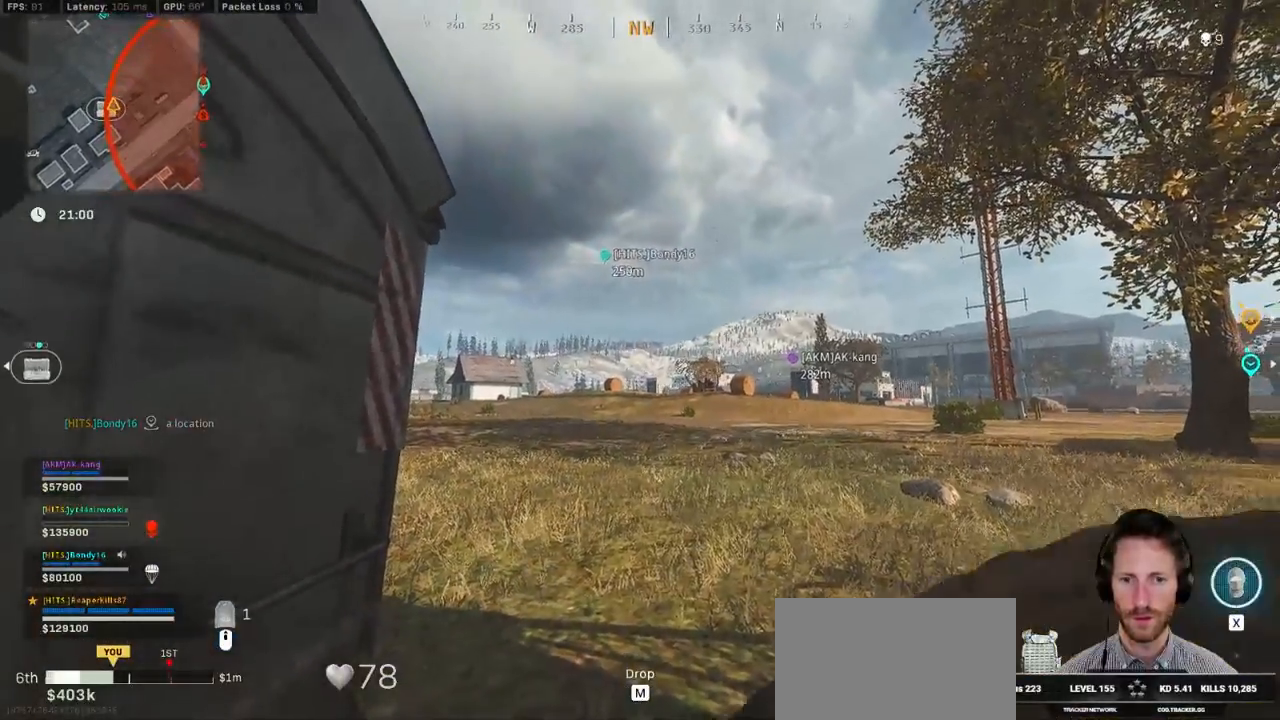
{"keys": [], "mouse": [], "events": [[133, "d", "down"], [250, "ctrl", "up"], [333, "d", "up"]]}
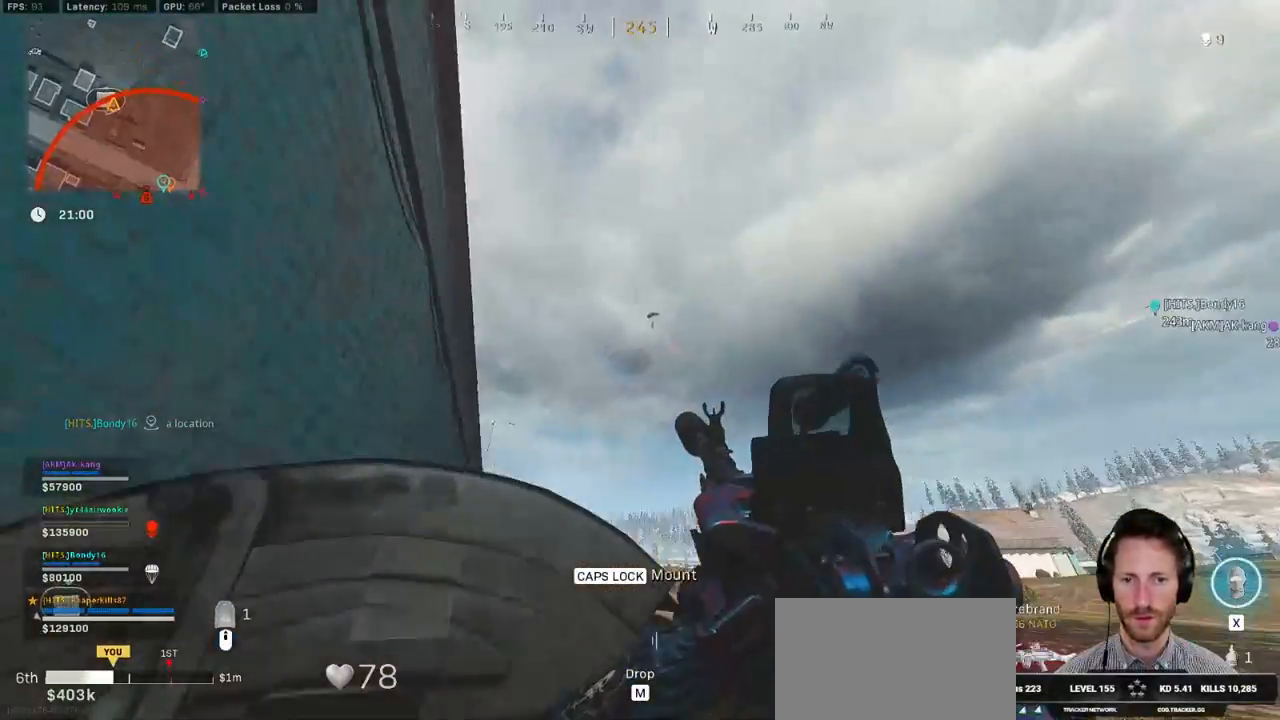
{"keys": [], "mouse": ["right"], "events": [[100, "a", "down"], [183, "mouse_right", "down"], [300, "a", "up"]]}
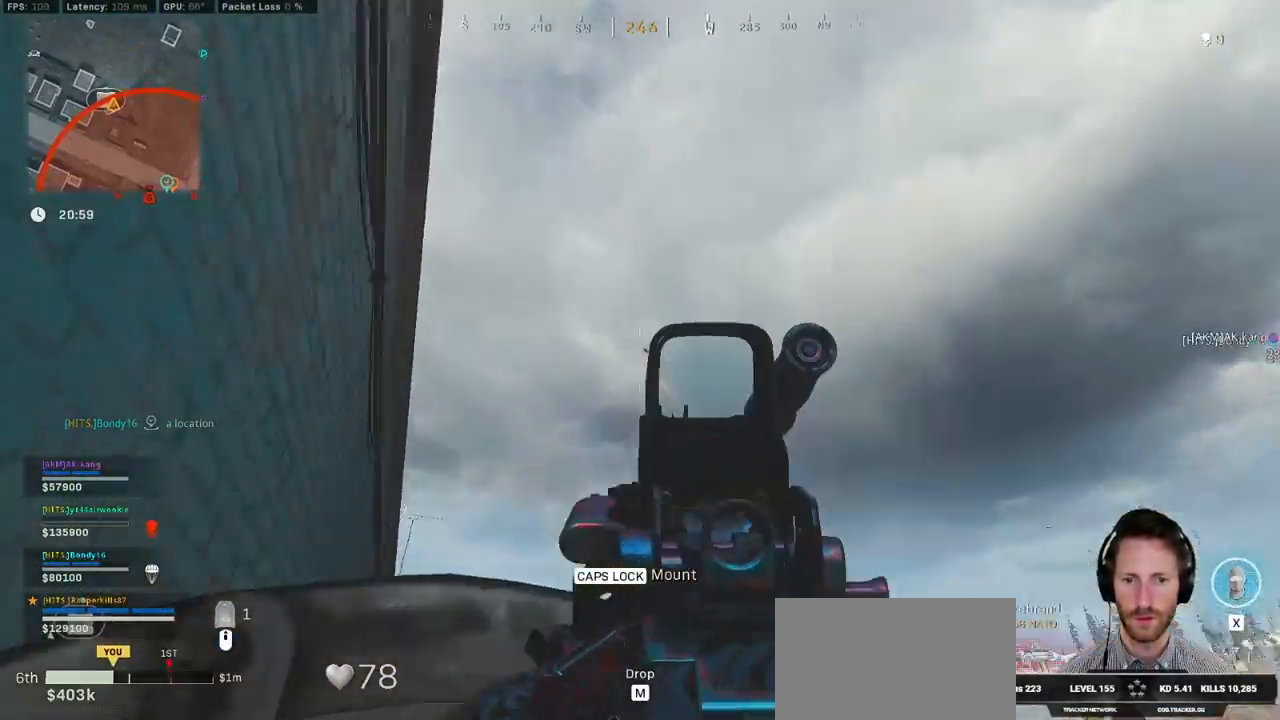
{"keys": ["ctrl"], "mouse": [], "events": [[350, "ctrl", "down"], [417, "mouse_right", "up"]]}
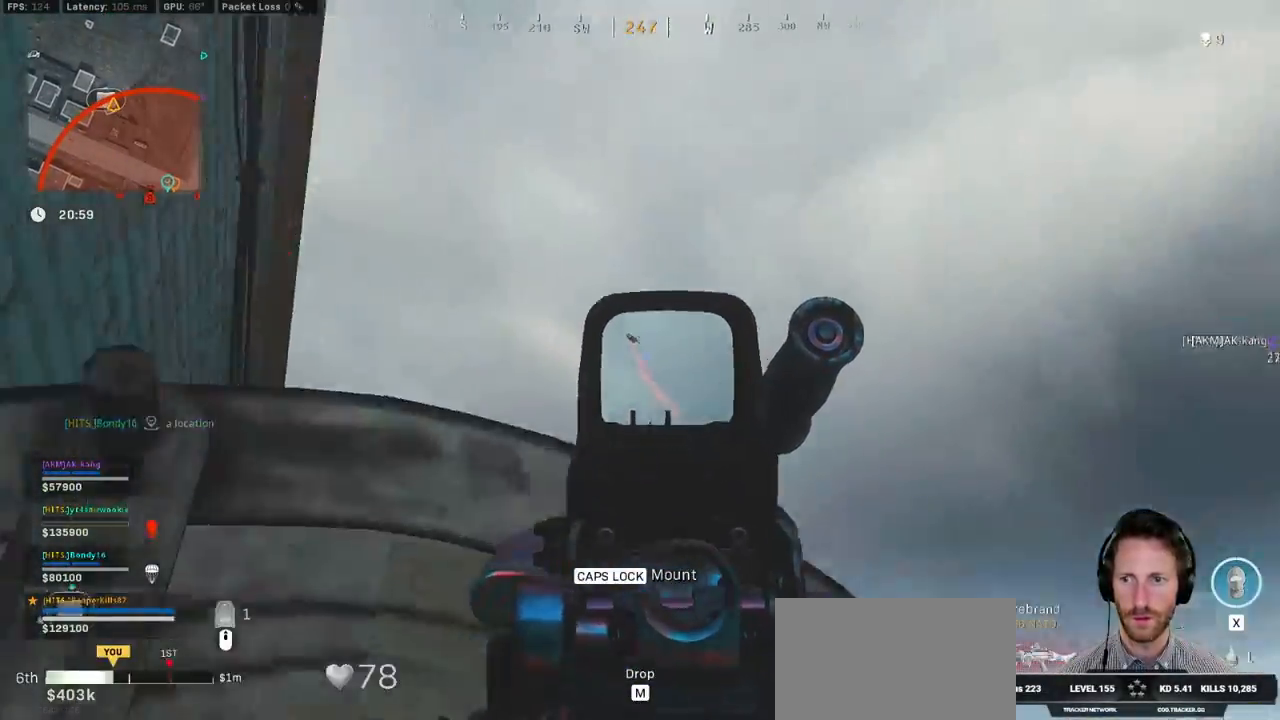
{"keys": ["d", "shift", "w"], "mouse": [], "events": [[183, "x", "down"], [283, "x", "up"], [333, "ctrl", "up"], [367, "w", "down"], [417, "d", "down"], [467, "shift", "down"]]}
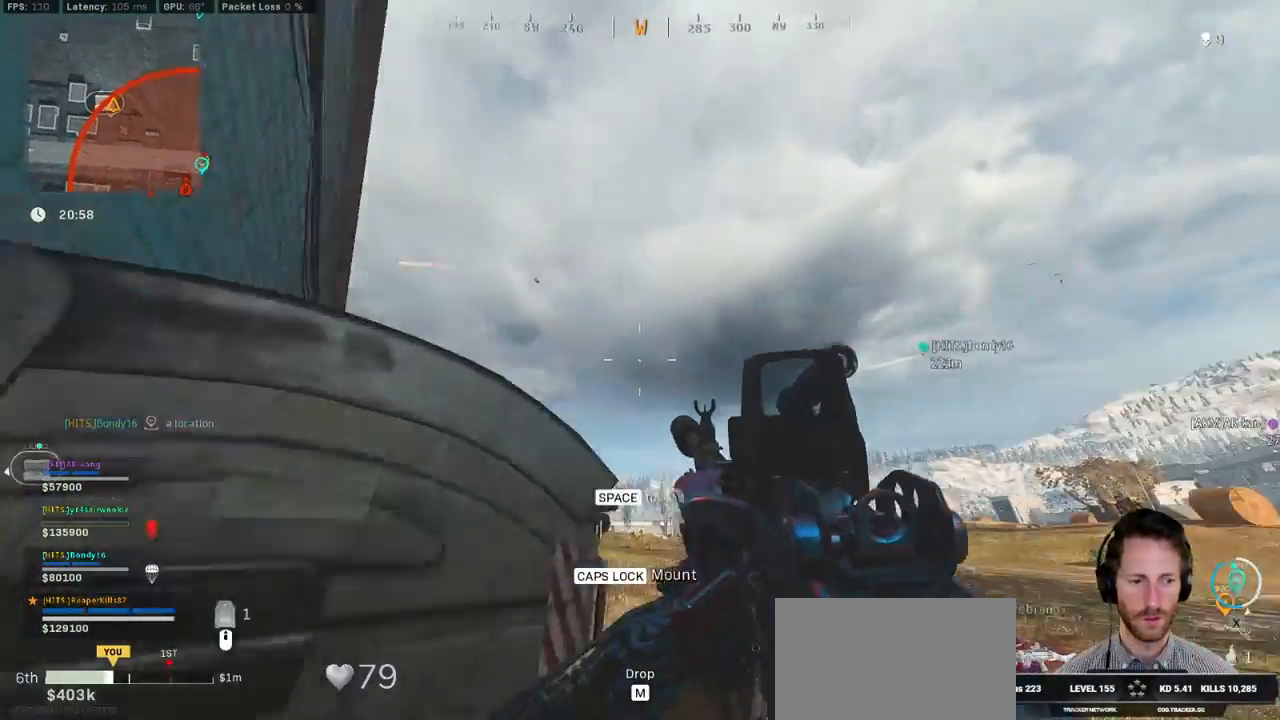
{"keys": ["shift", "w"], "mouse": [], "events": [[100, "d", "up"], [200, "a", "down"], [400, "a", "up"]]}
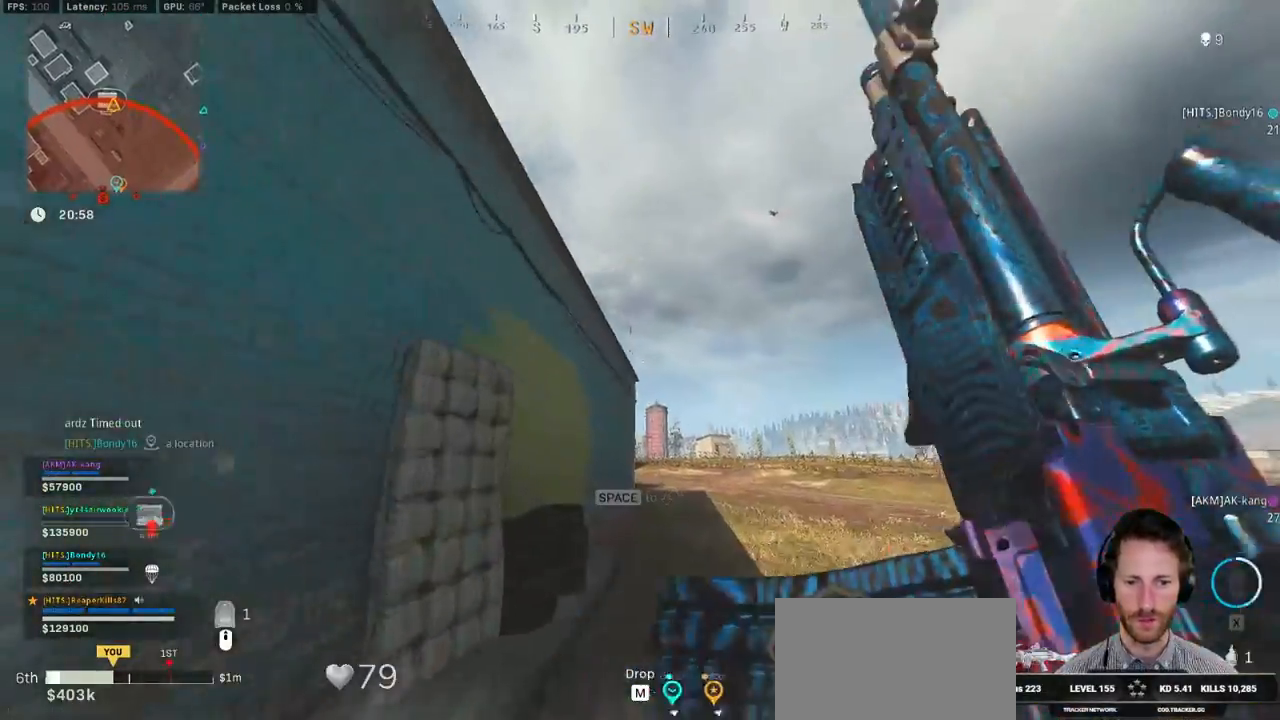
{"keys": ["shift", "w"], "mouse": [], "events": [[67, "e", "down"], [167, "e", "up"]]}
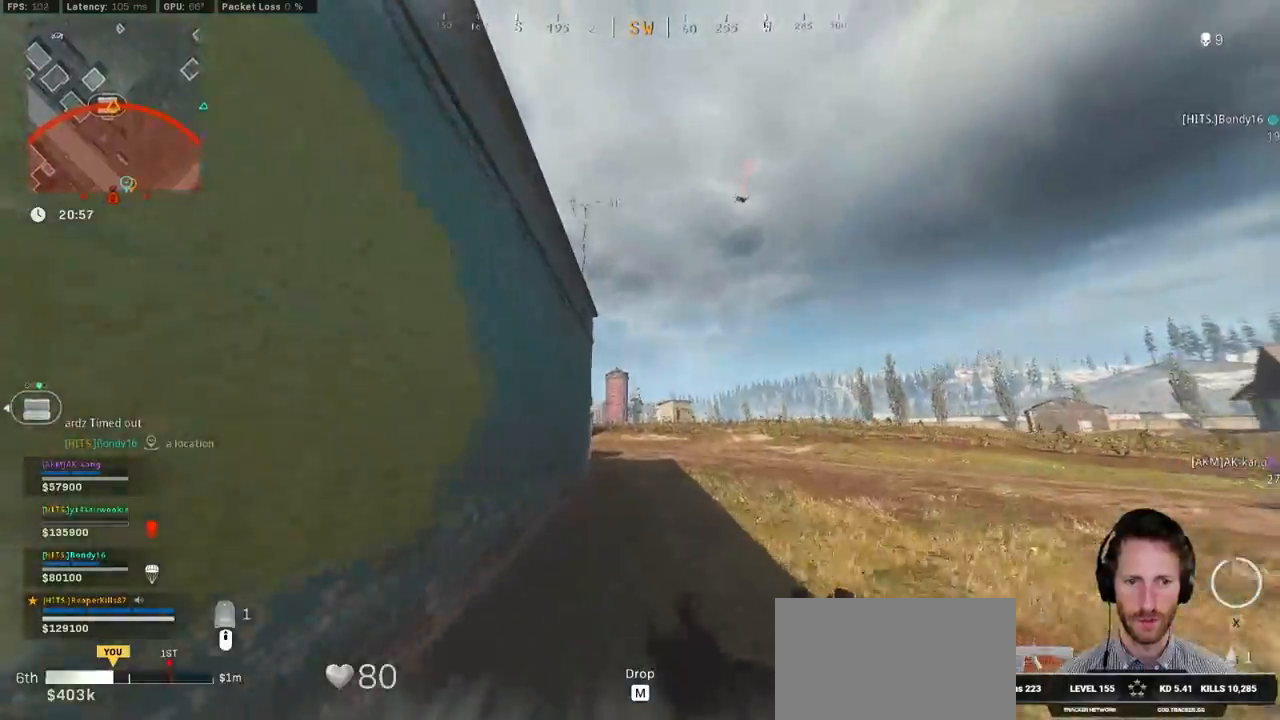
{"keys": ["d", "shift", "w"], "mouse": [], "events": [[233, "d", "down"], [383, "d", "up"], [450, "d", "down"]]}
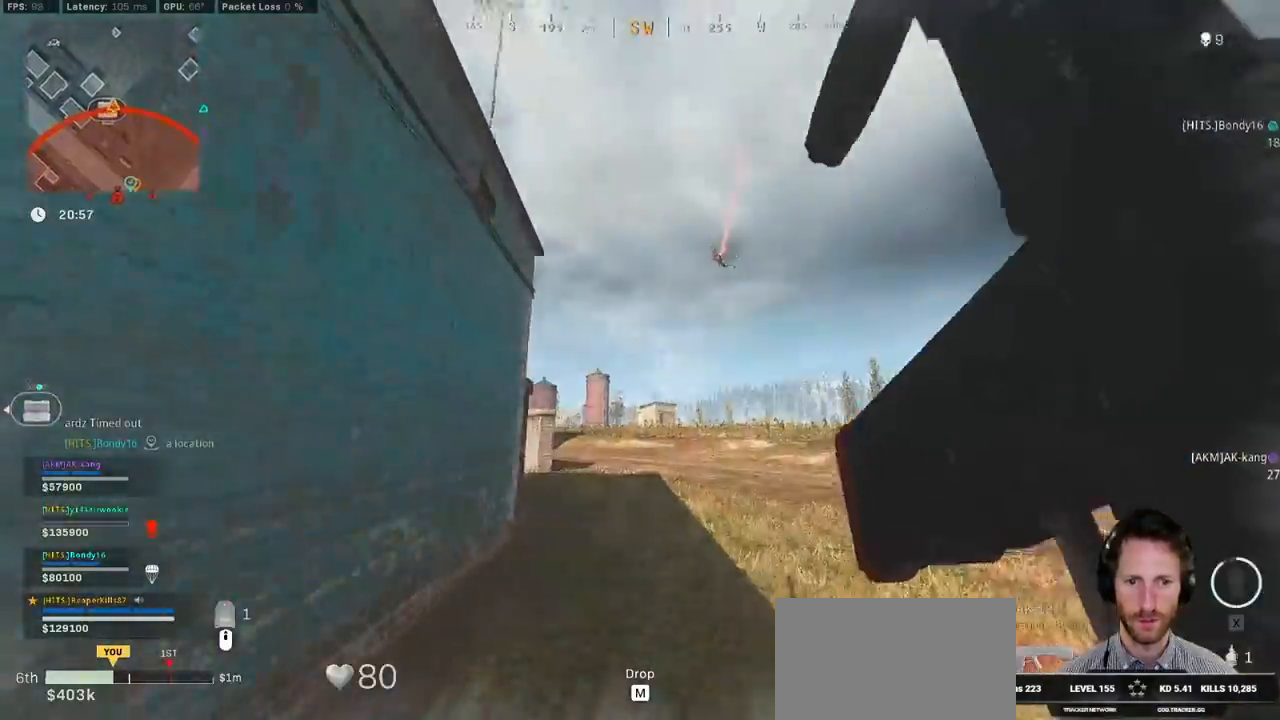
{"keys": ["shift", "w"], "mouse": [], "events": [[233, "d", "up"], [317, "a", "down"], [500, "a", "up"]]}
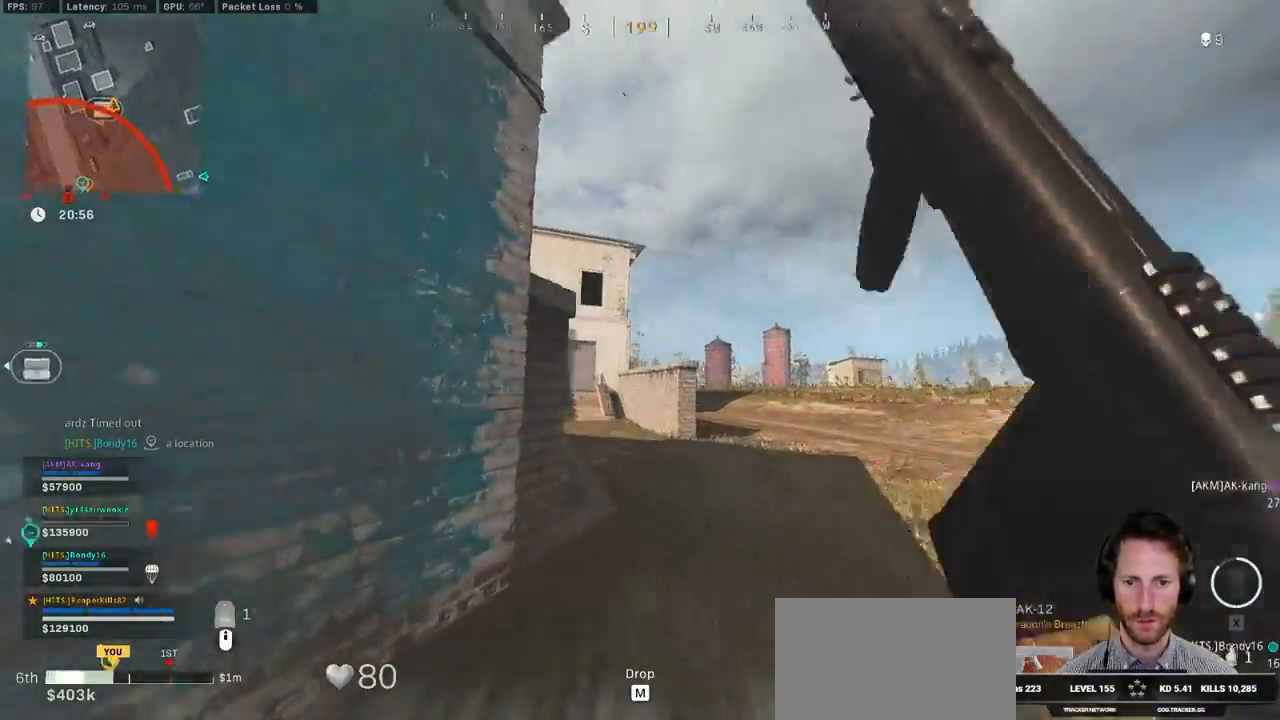
{"keys": ["a", "shift", "space", "w"], "mouse": [], "events": [[50, "d", "down"], [233, "d", "up"], [400, "a", "down"], [467, "space", "down"]]}
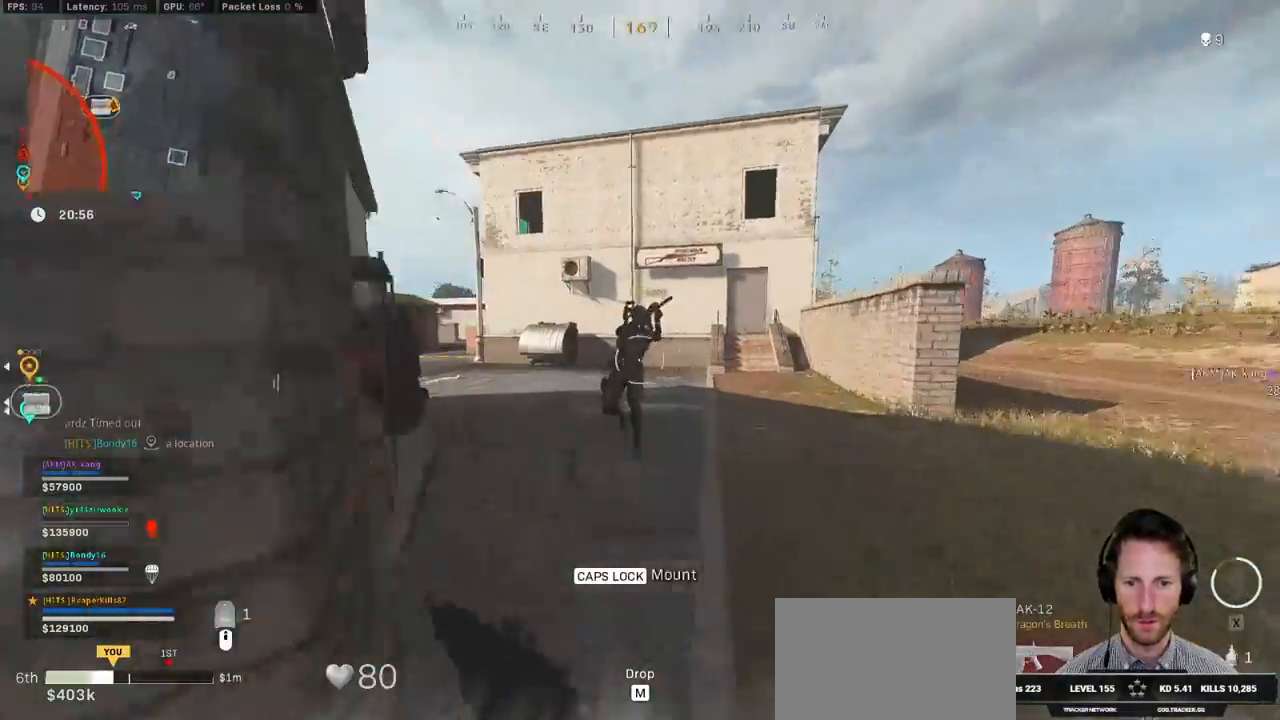
{"keys": ["a"], "mouse": ["left"], "events": [[17, "mouse_left", "down"], [33, "shift", "up"], [50, "w", "up"], [67, "space", "up"]]}
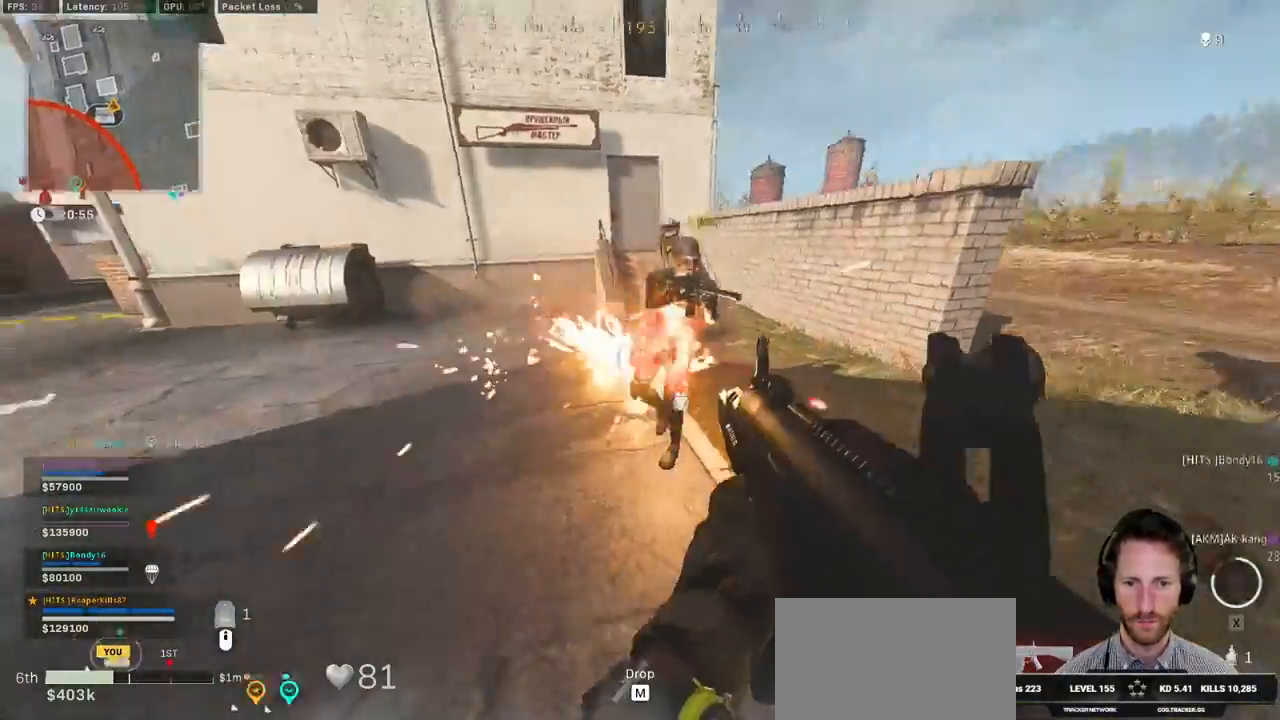
{"keys": ["d", "s"], "mouse": ["left"], "events": [[400, "s", "down"], [433, "a", "up"], [433, "d", "down"]]}
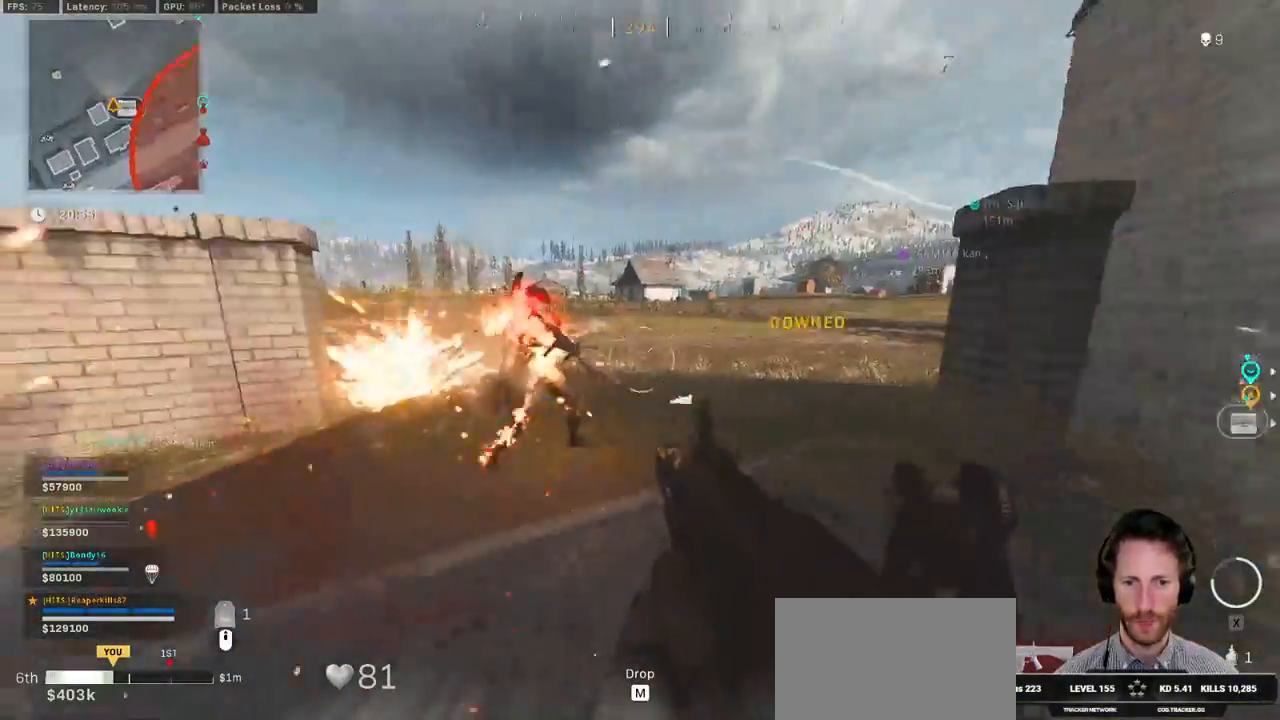
{"keys": ["shift", "w"], "mouse": [], "events": [[33, "s", "up"], [133, "w", "down"], [400, "shift", "down"], [417, "d", "up"], [433, "mouse_left", "up"]]}
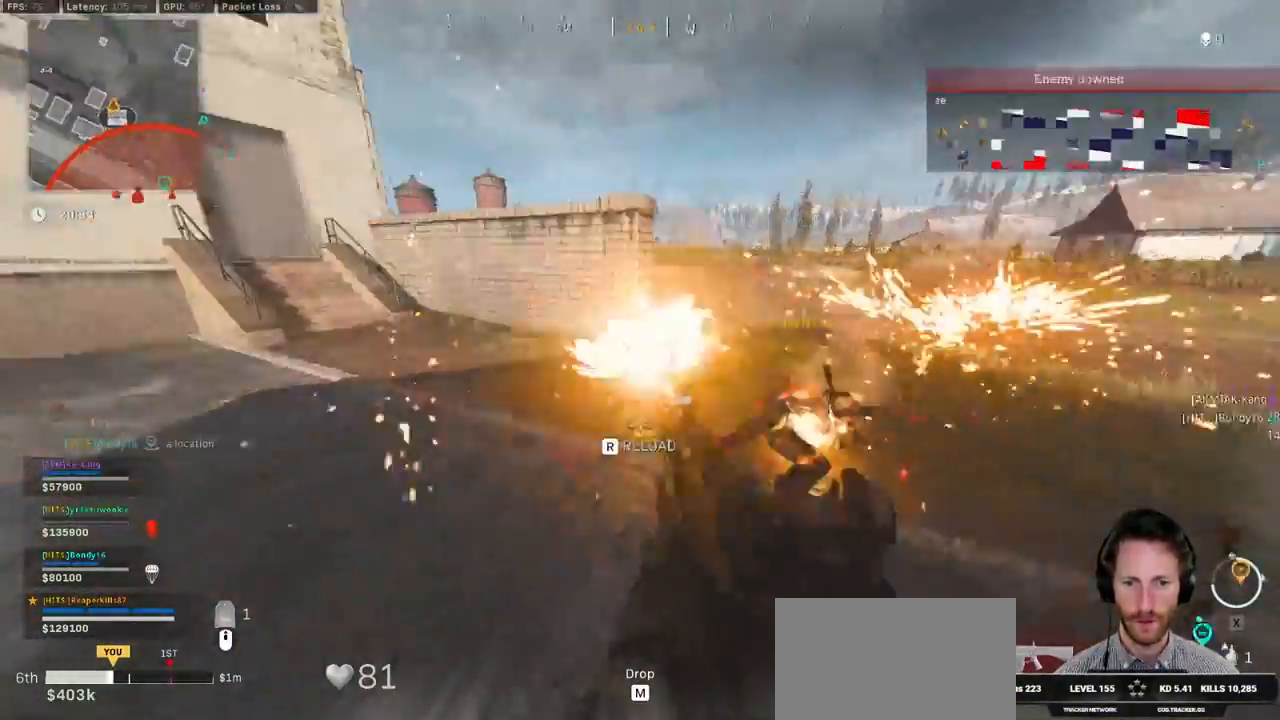
{"keys": ["shift", "w"], "mouse": [], "events": [[17, "d", "down"], [383, "d", "up"]]}
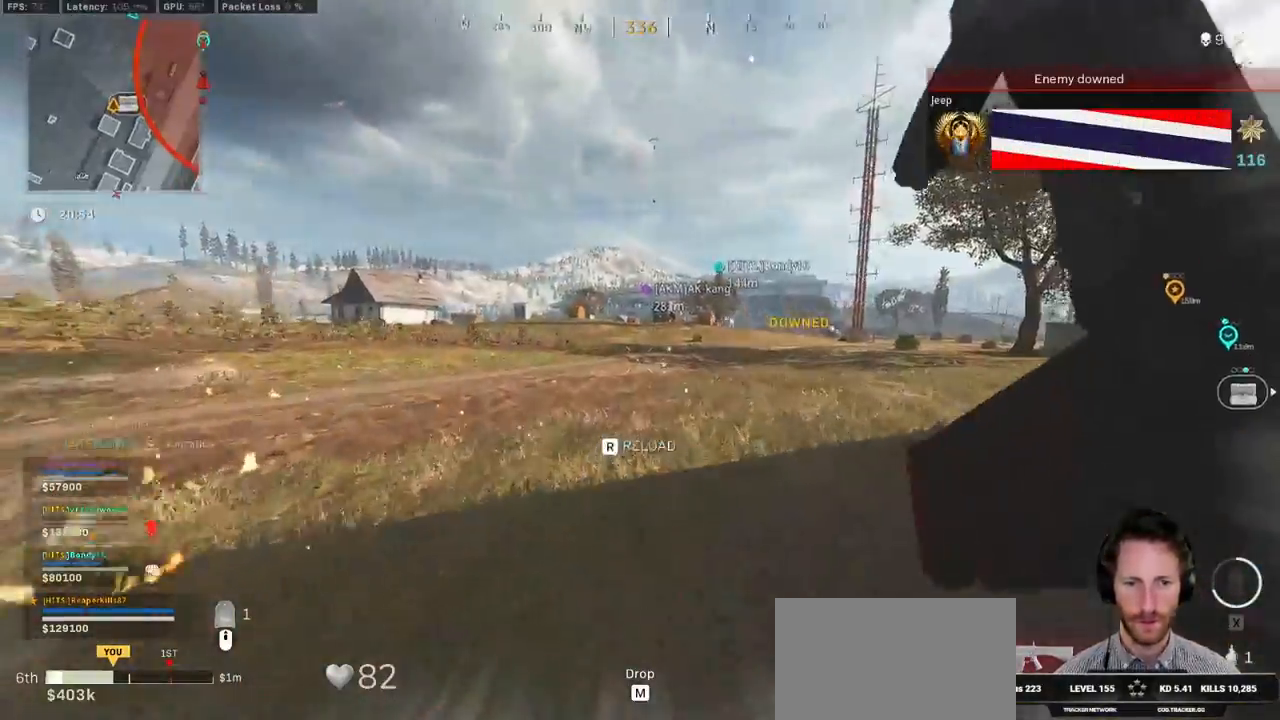
{"keys": ["shift", "w"], "mouse": [], "events": []}
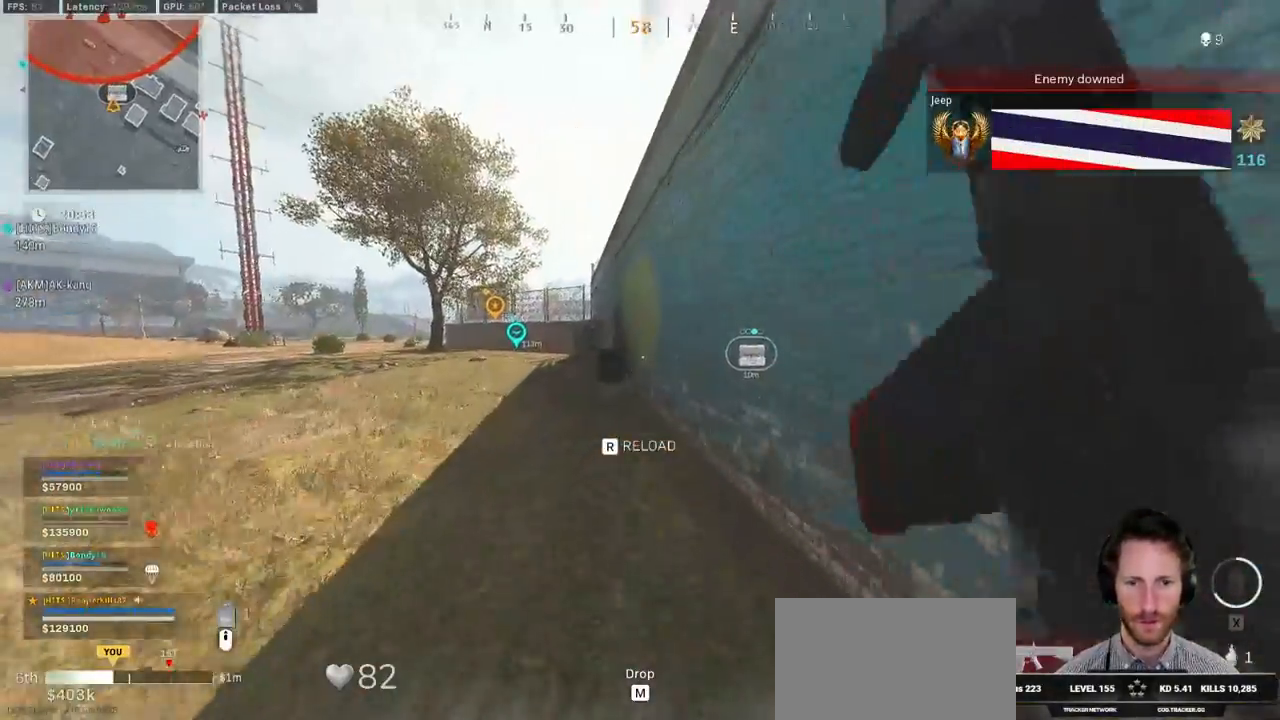
{"keys": ["a"], "mouse": [], "events": [[50, "space", "down"], [133, "shift", "up"], [200, "space", "up"], [217, "r", "down"], [267, "a", "down"], [350, "r", "up"], [433, "w", "up"]]}
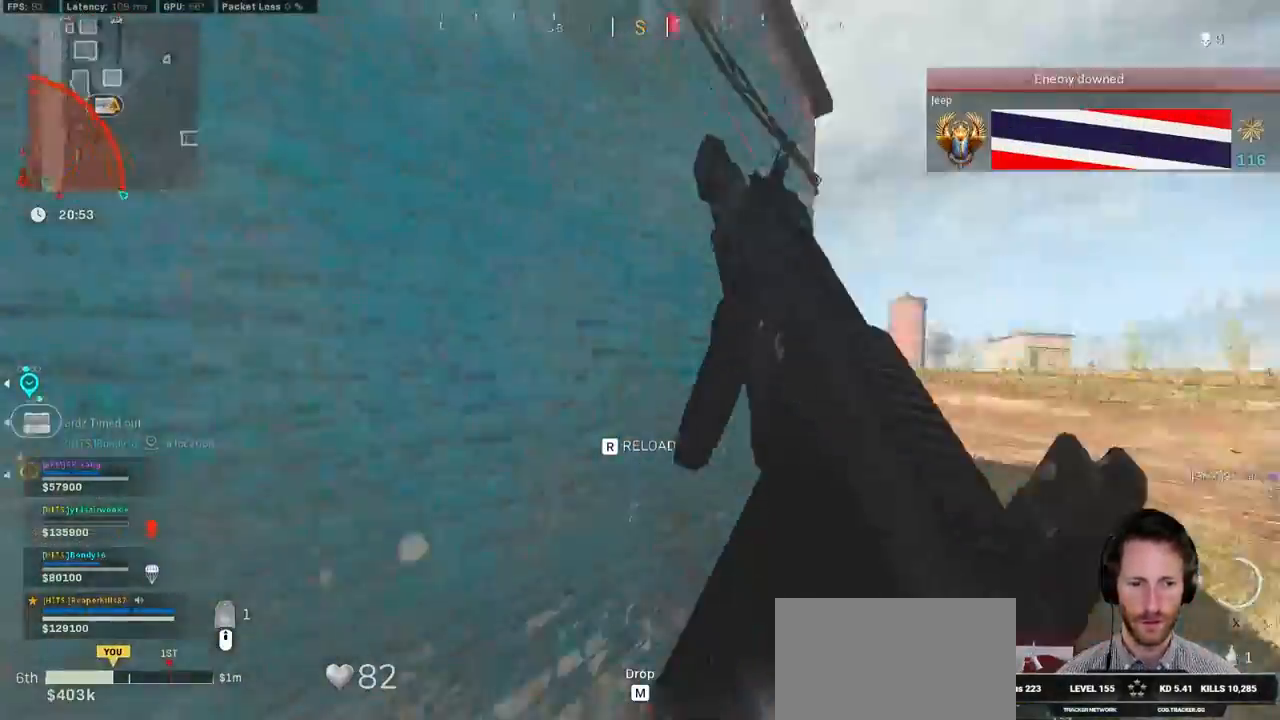
{"keys": ["a", "d", "s"], "mouse": [], "events": [[183, "s", "down"], [367, "d", "down"]]}
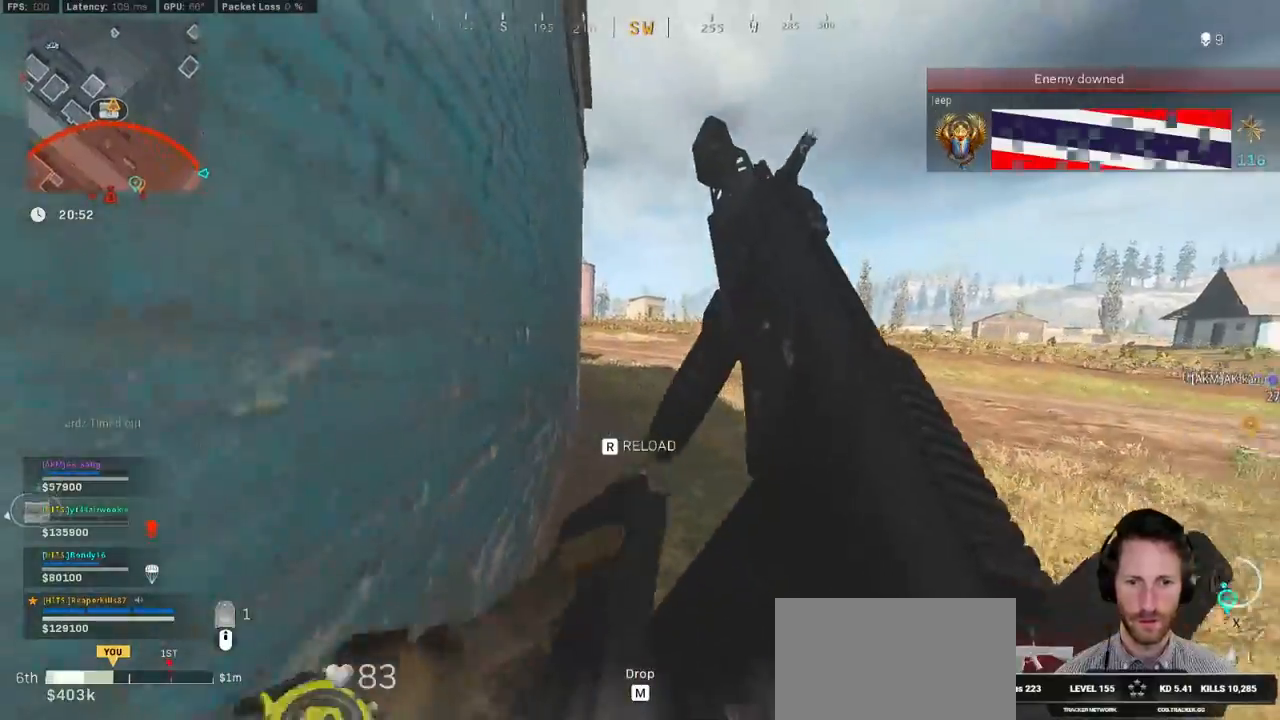
{"keys": ["d", "w"], "mouse": [], "events": [[33, "a", "up"], [150, "s", "up"], [283, "w", "down"]]}
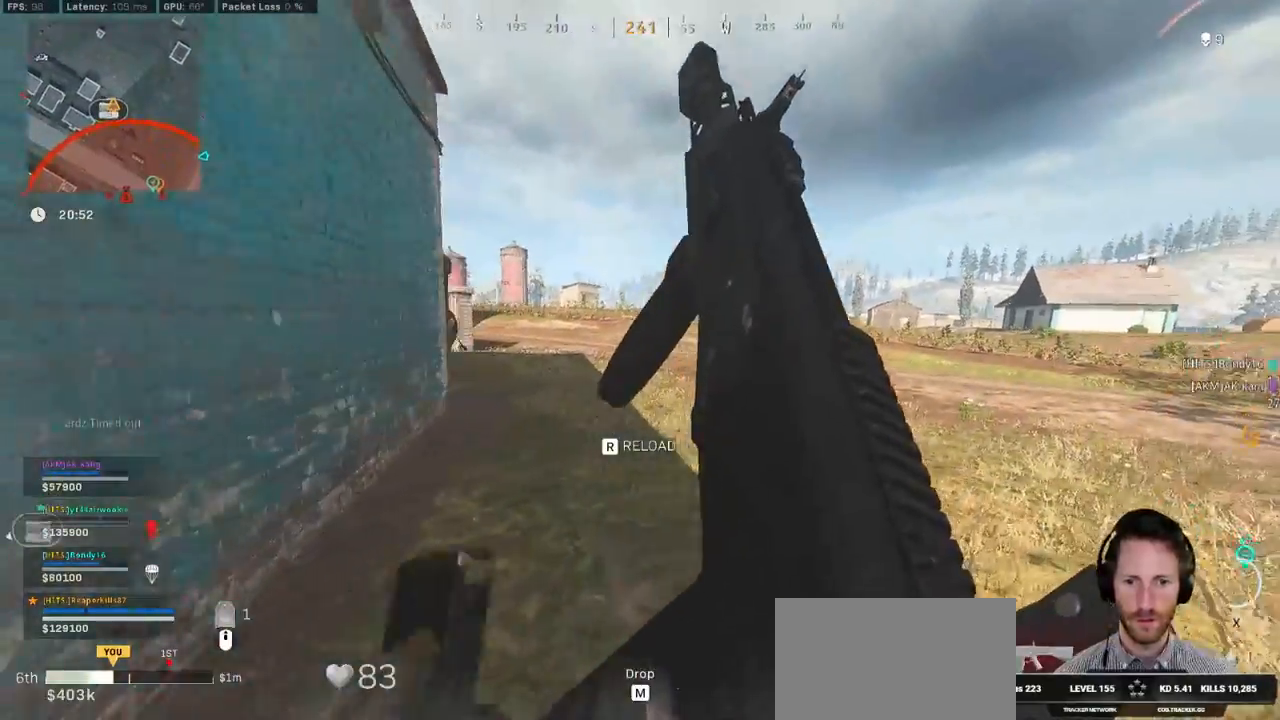
{"keys": ["d", "shift", "space", "w"], "mouse": [], "events": [[367, "shift", "down"], [467, "space", "down"]]}